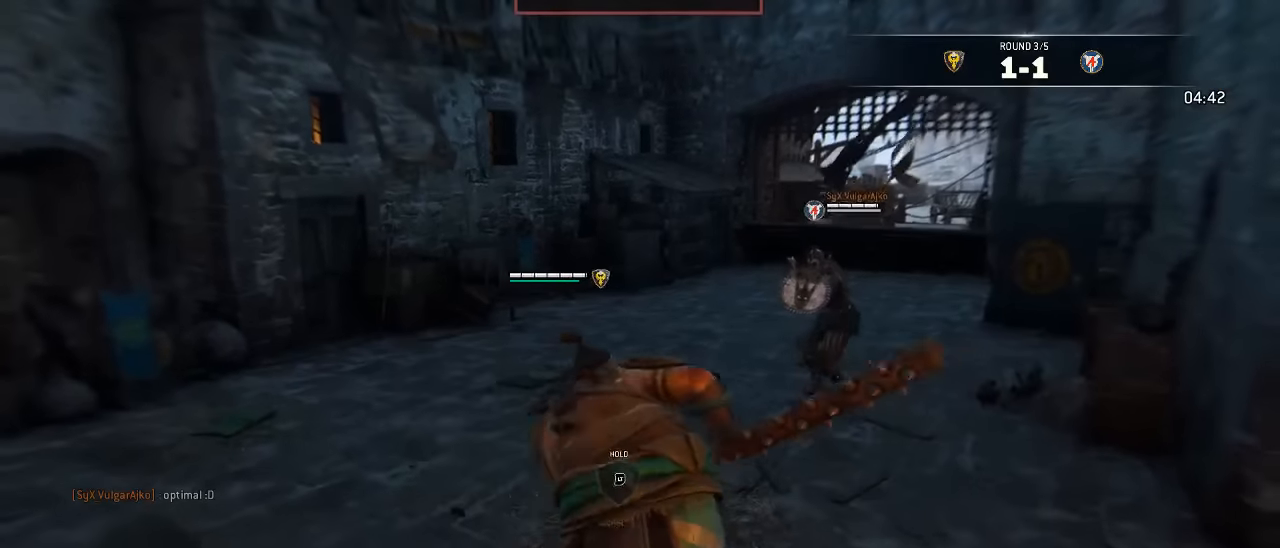
Gameplay with a controller (Xbox layout); each line is a JSON object with the inputs held at the frame after it. "events" lists button and stick changes between this image and that frame as [ms after this image, input, new state], when the widget could be followed in between. Not read: SELECT.
{"buttons": ["L3"], "left_stick": "up", "right_stick": "center", "events": []}
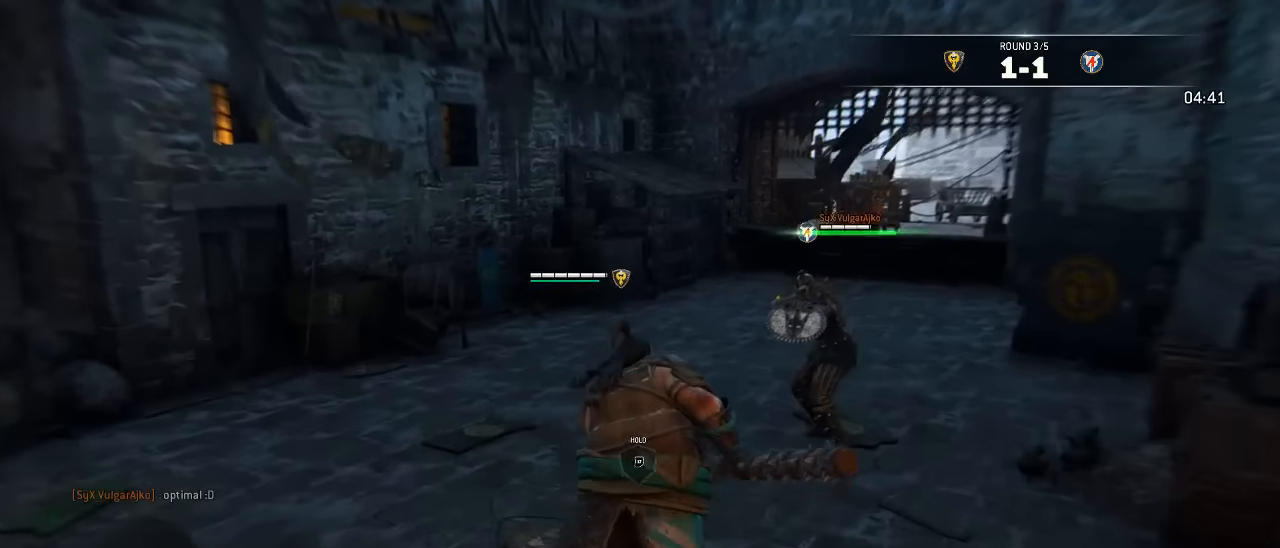
{"buttons": ["X", "L2", "L3"], "left_stick": "up", "right_stick": "center", "events": [[366, "L2", "down"], [483, "X", "down"]]}
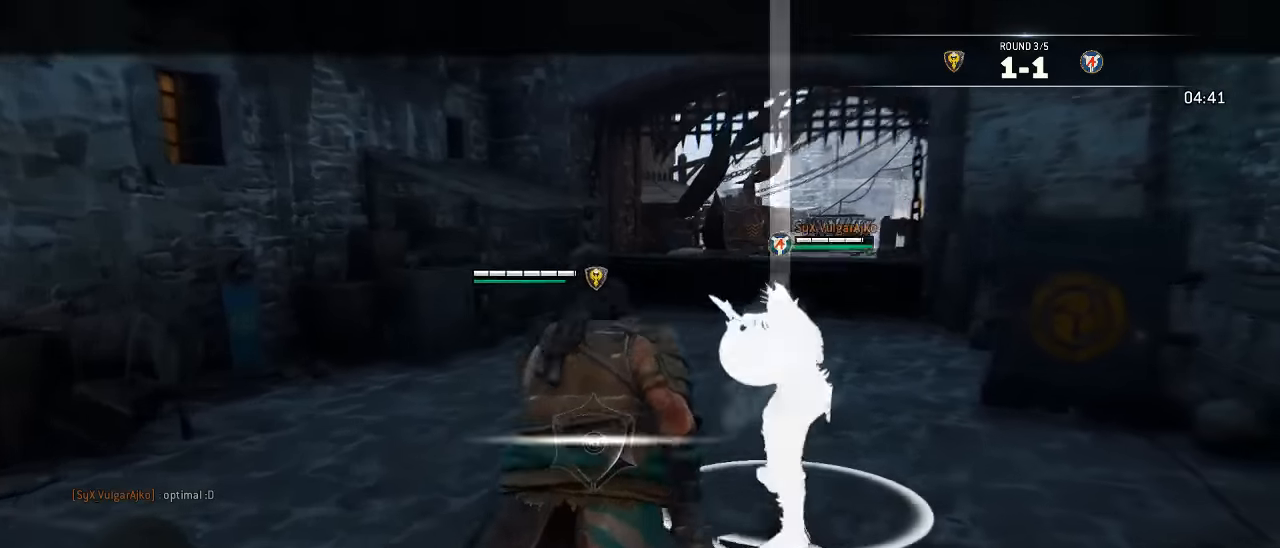
{"buttons": ["L2"], "left_stick": "up", "right_stick": "center", "events": [[100, "X", "up"], [400, "L3", "up"]]}
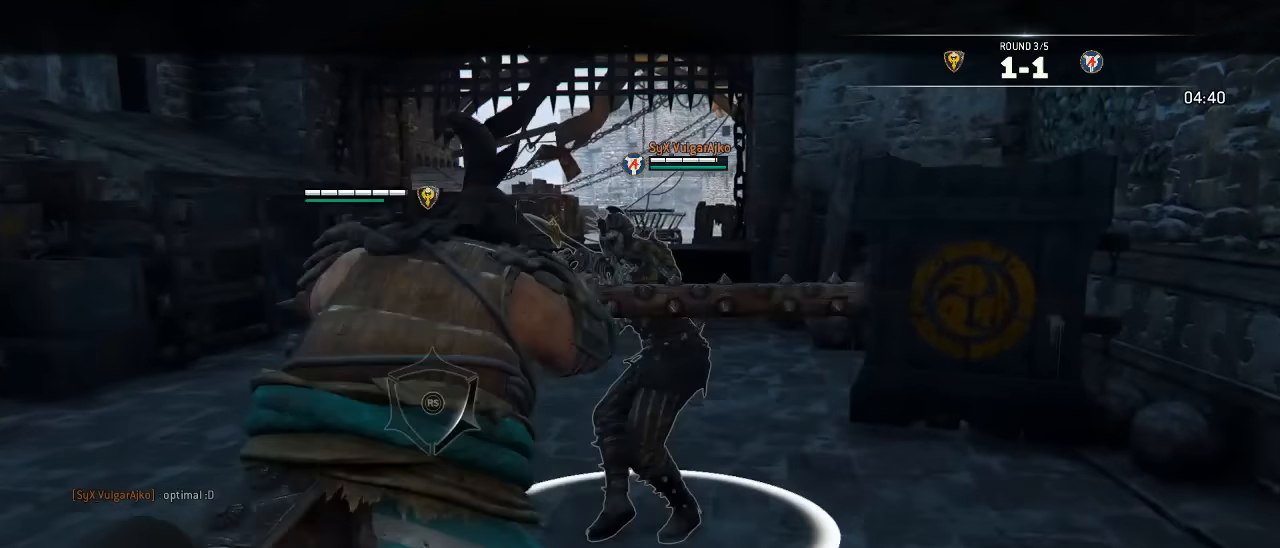
{"buttons": ["L2"], "left_stick": "down", "right_stick": "up-right", "events": [[50, "right_stick", "up-right"], [166, "left_stick", "down"]]}
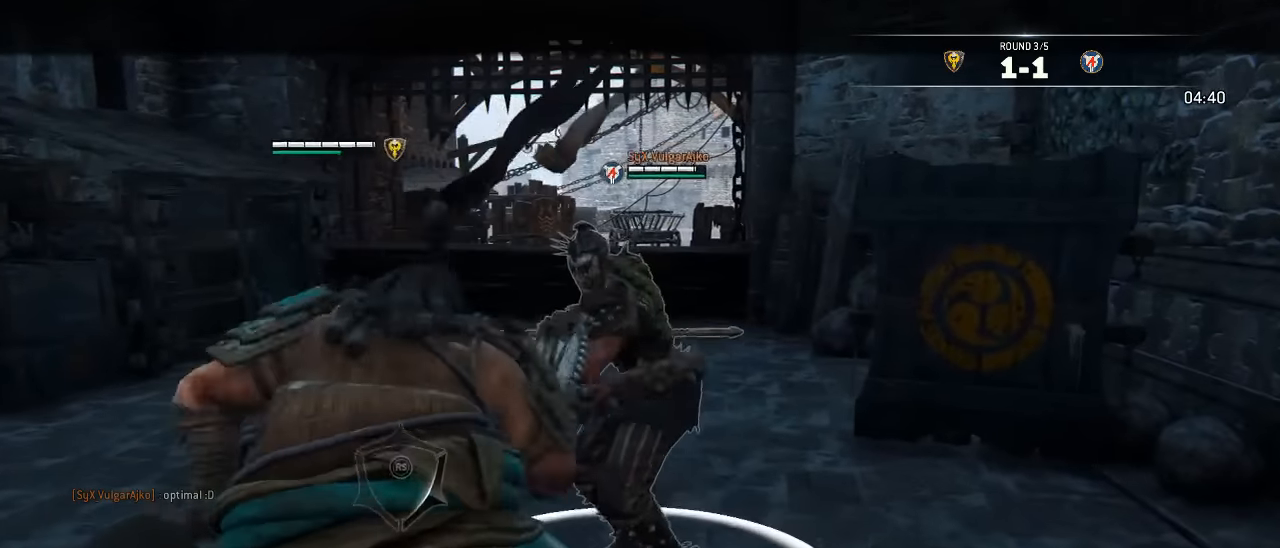
{"buttons": ["L2"], "left_stick": "down", "right_stick": "center", "events": [[316, "right_stick", "center"]]}
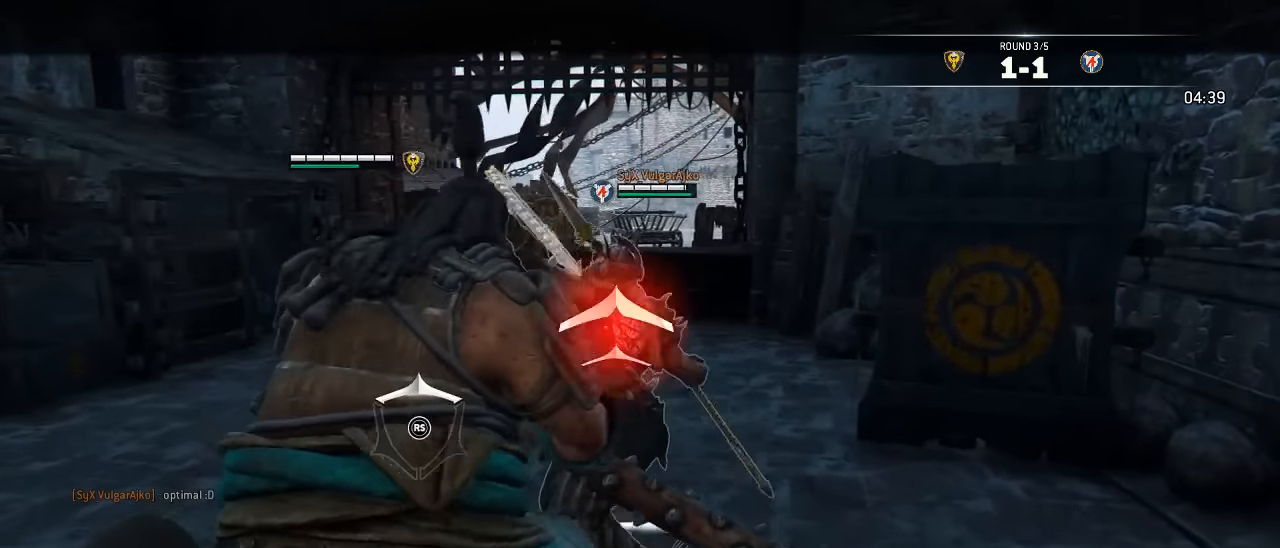
{"buttons": ["L2", "R3"], "left_stick": "left", "right_stick": "up-left"}
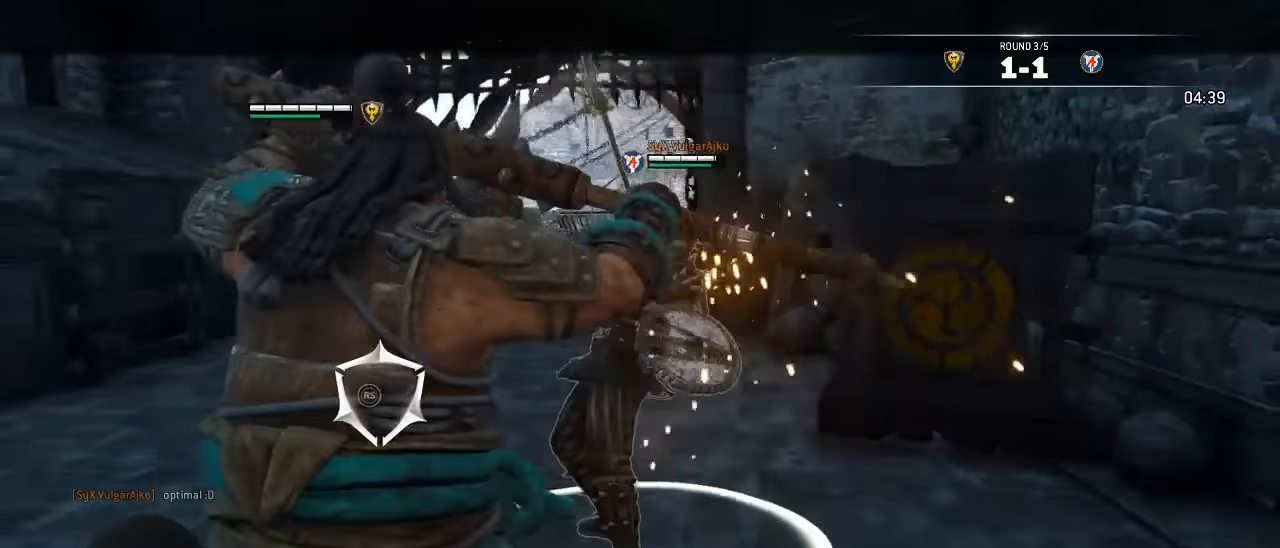
{"buttons": ["L3"], "left_stick": "down-left", "right_stick": "center", "events": [[16, "R3", "up"], [16, "right_stick", "left"], [283, "L2", "up"], [300, "right_stick", "center"], [316, "left_stick", "down-left"], [366, "L3", "down"]]}
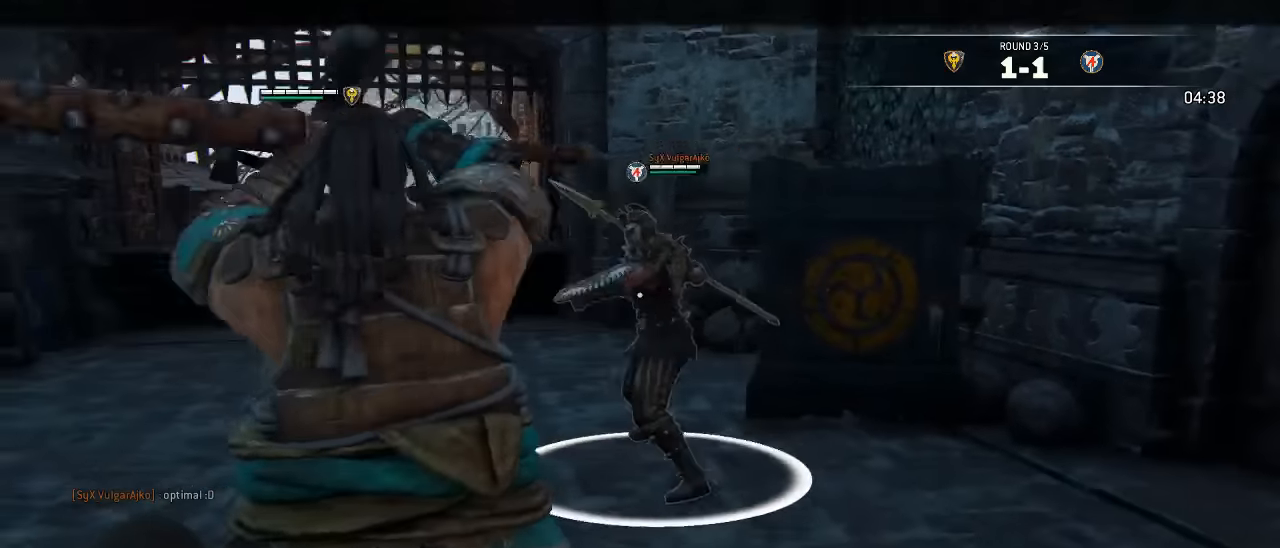
{"buttons": ["L3"], "left_stick": "down-left", "right_stick": "center", "events": [[66, "left_stick", "down"], [483, "left_stick", "down-left"]]}
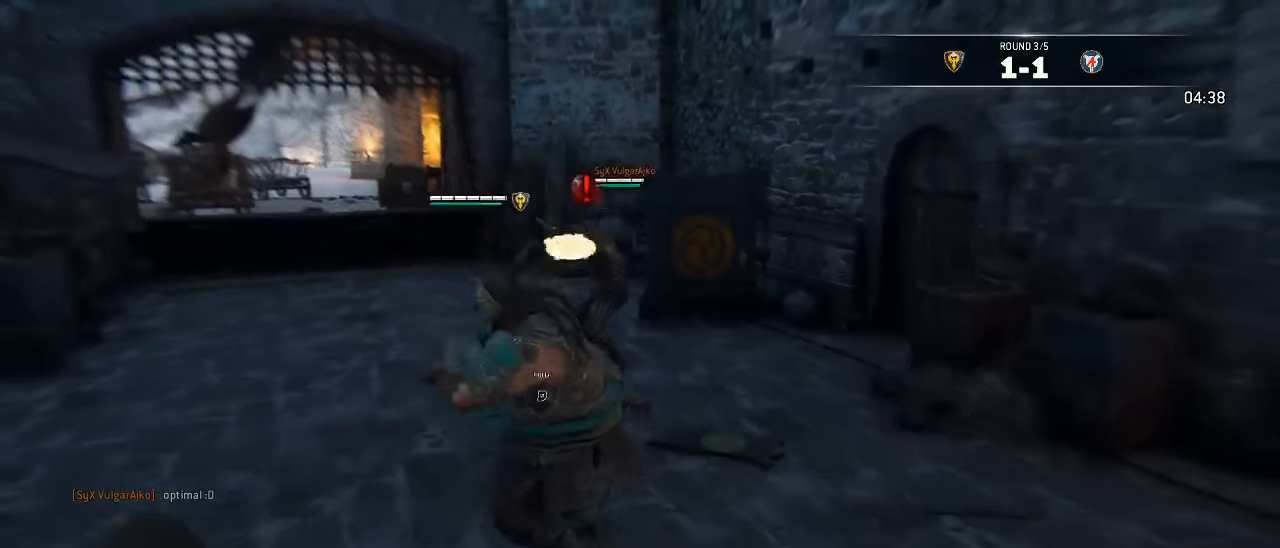
{"buttons": ["L2", "L3"], "left_stick": "up-left", "right_stick": "up-left", "events": [[33, "left_stick", "left"], [116, "left_stick", "up-left"], [266, "L2", "down"], [283, "right_stick", "up-left"]]}
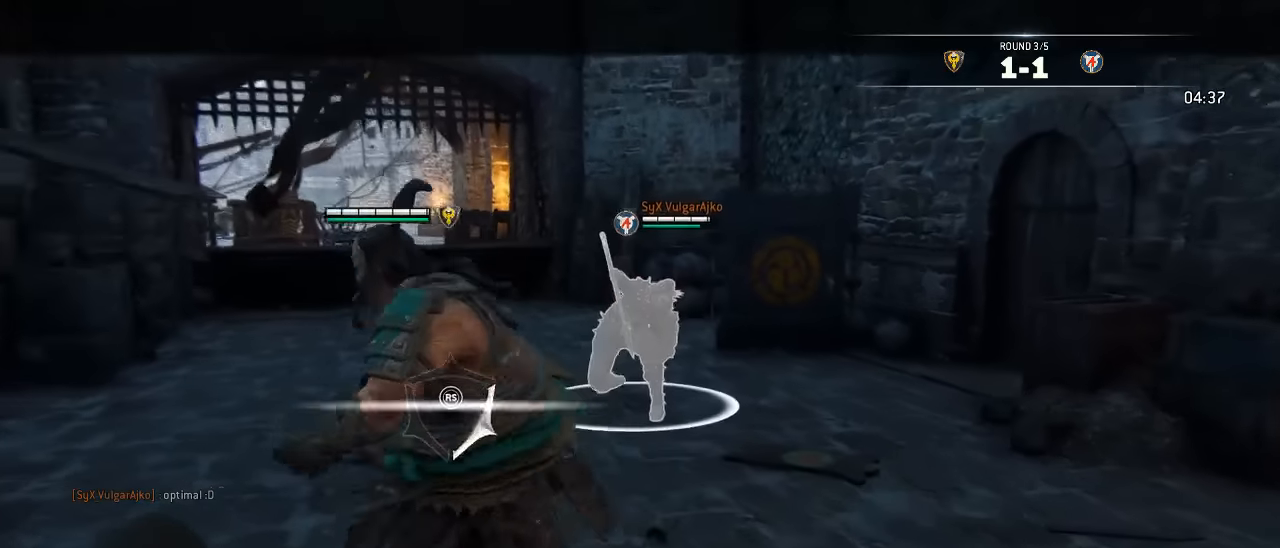
{"buttons": ["L2", "R2", "L3", "R3"], "left_stick": "up-left", "right_stick": "left", "events": [[33, "R3", "down"], [100, "right_stick", "left"], [466, "R2", "down"]]}
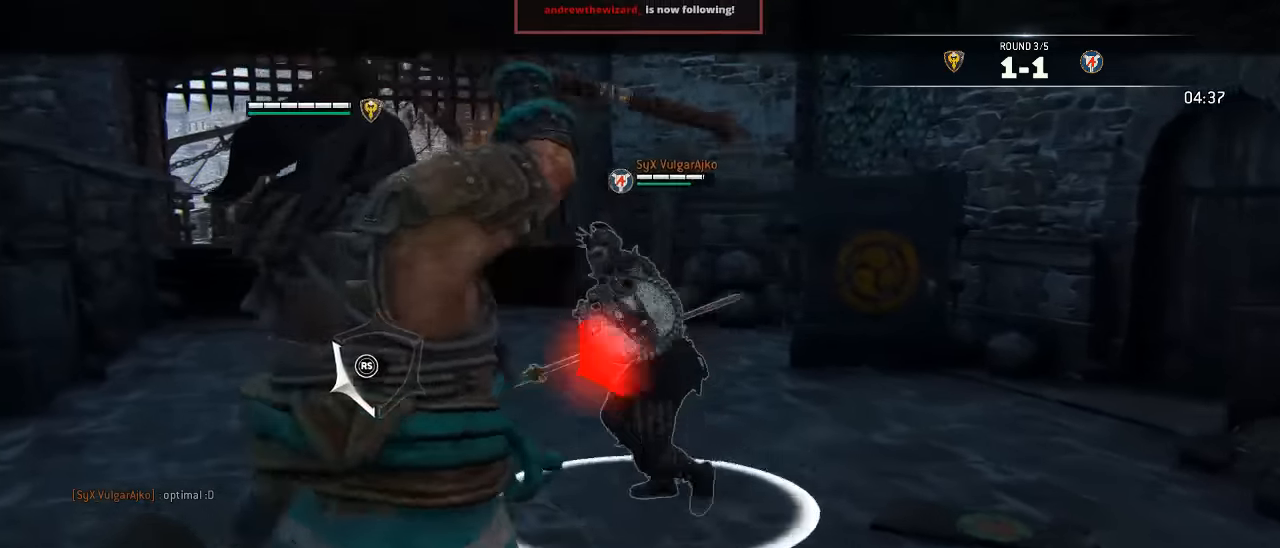
{"buttons": ["L2"], "left_stick": "up", "right_stick": "up-left"}
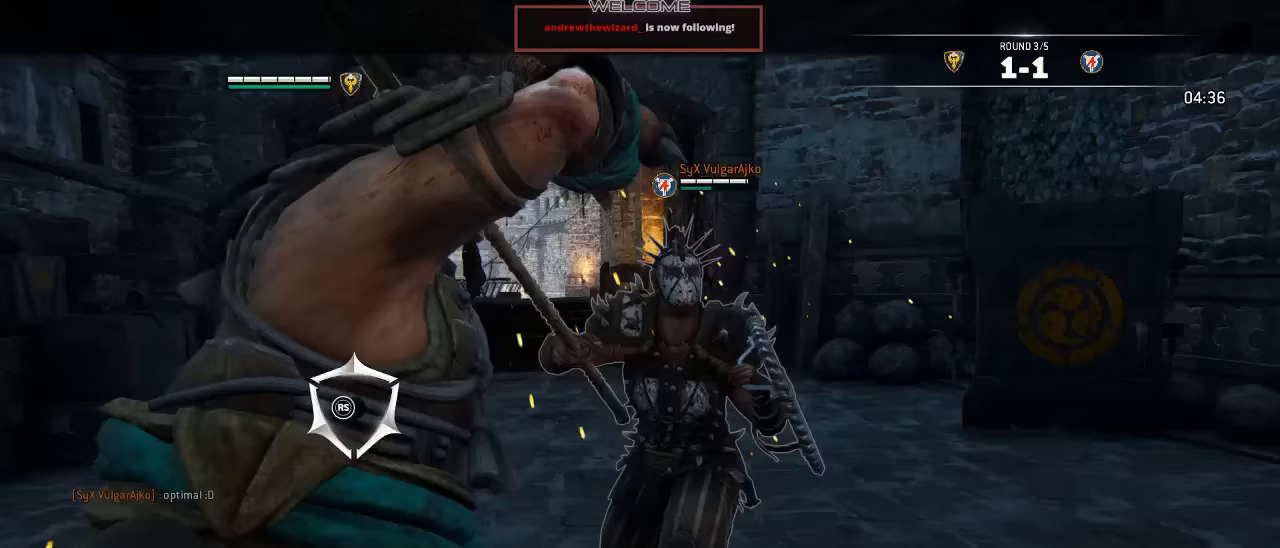
{"buttons": ["L2"], "left_stick": "up", "right_stick": "right", "events": [[33, "right_stick", "center"], [233, "X", "down"], [333, "X", "up"], [483, "right_stick", "right"]]}
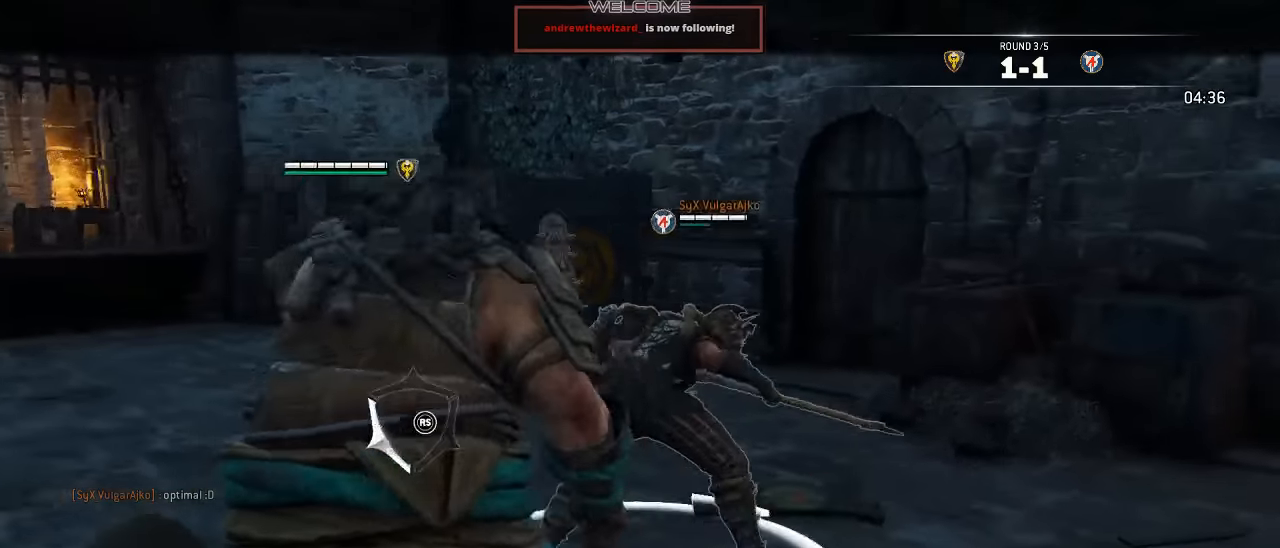
{"buttons": ["L2"], "left_stick": "up", "right_stick": "right", "events": []}
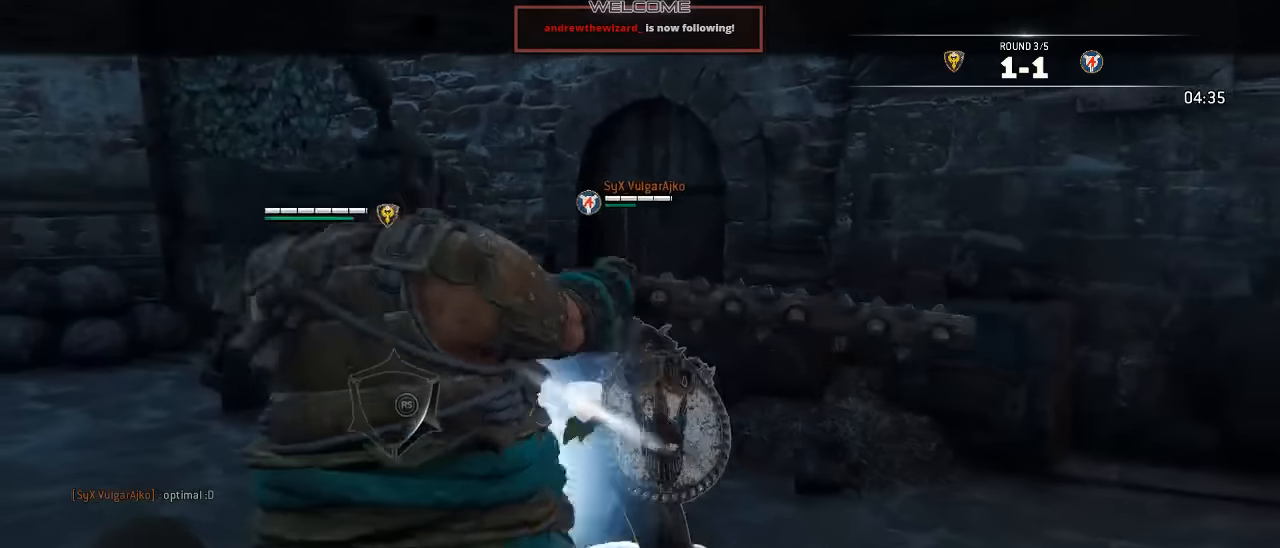
{"buttons": ["L2", "R3"], "left_stick": "up", "right_stick": "right", "events": [[167, "R1", "down"], [167, "R3", "down"], [300, "R1", "up"]]}
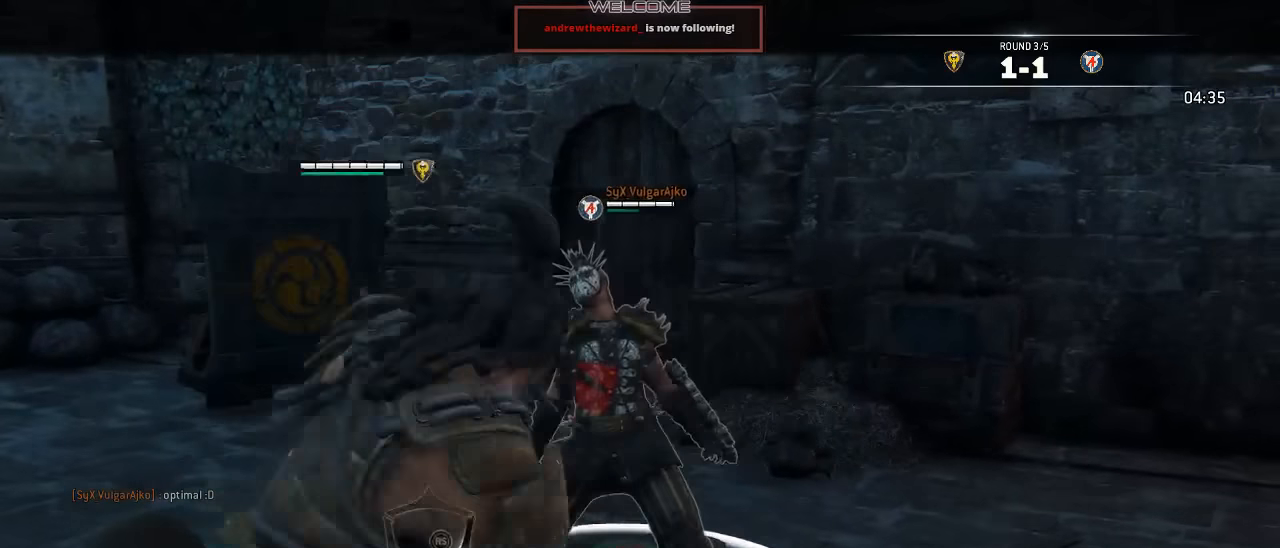
{"buttons": ["L2"], "left_stick": "center", "right_stick": "center", "events": [[33, "R3", "up"], [133, "left_stick", "center"], [183, "right_stick", "center"]]}
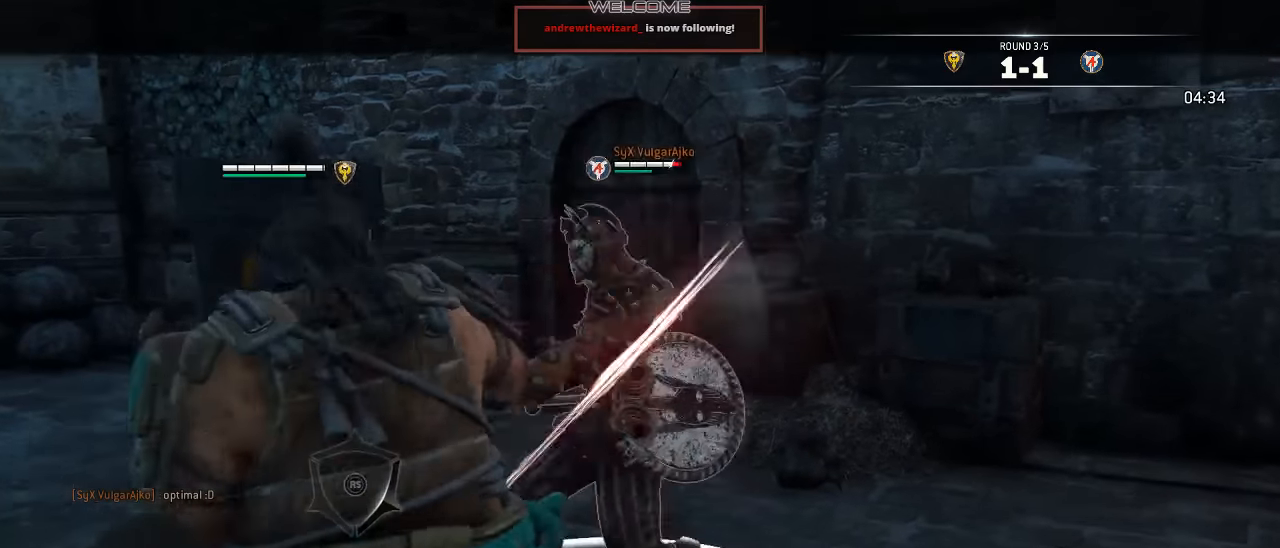
{"buttons": ["L2"], "left_stick": "center", "right_stick": "center", "events": [[33, "X", "down"], [150, "X", "up"]]}
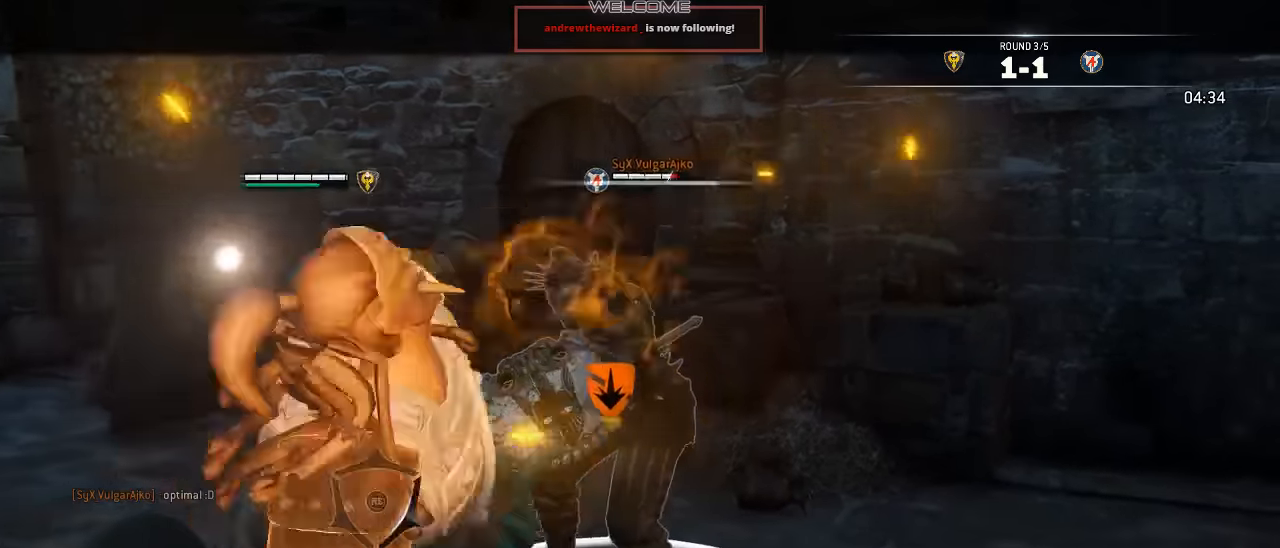
{"buttons": [], "left_stick": "left", "right_stick": "center", "events": [[383, "L2", "up"], [433, "left_stick", "left"]]}
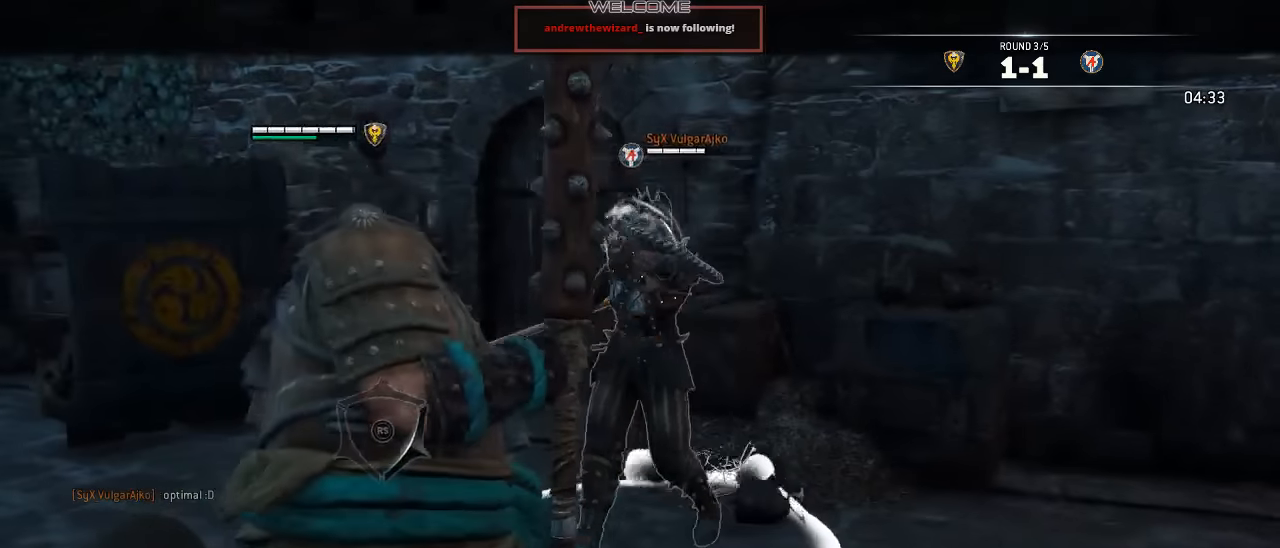
{"buttons": ["L3"], "left_stick": "left", "right_stick": "center", "events": [[100, "L3", "down"], [133, "right_stick", "down-right"], [383, "right_stick", "center"]]}
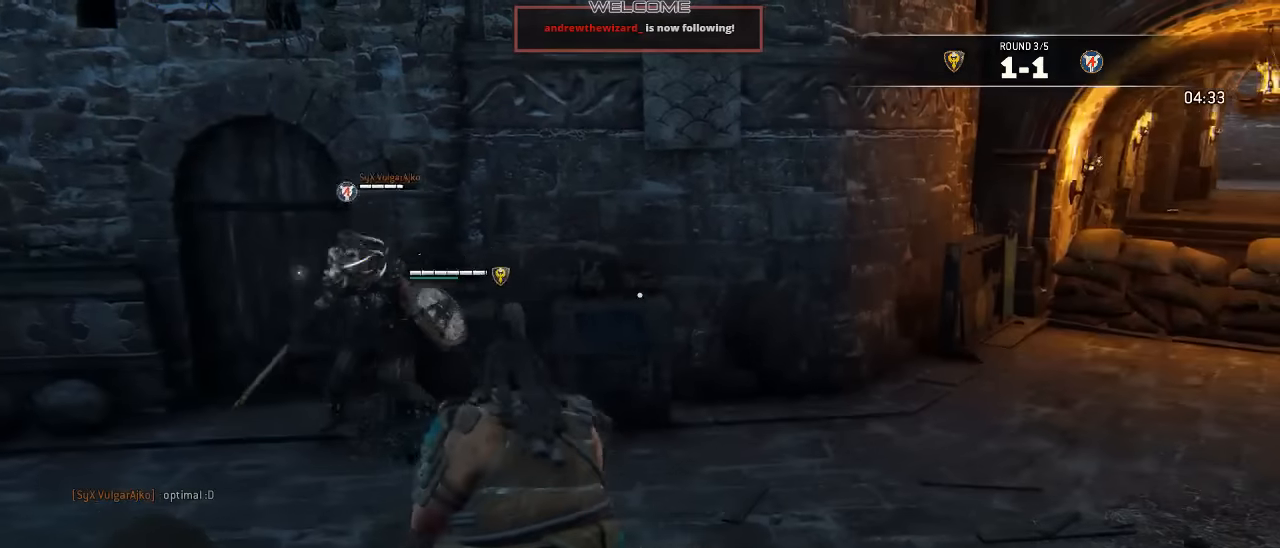
{"buttons": ["L3"], "left_stick": "down-left", "right_stick": "down-right", "events": [[267, "left_stick", "down-left"], [367, "right_stick", "down-right"]]}
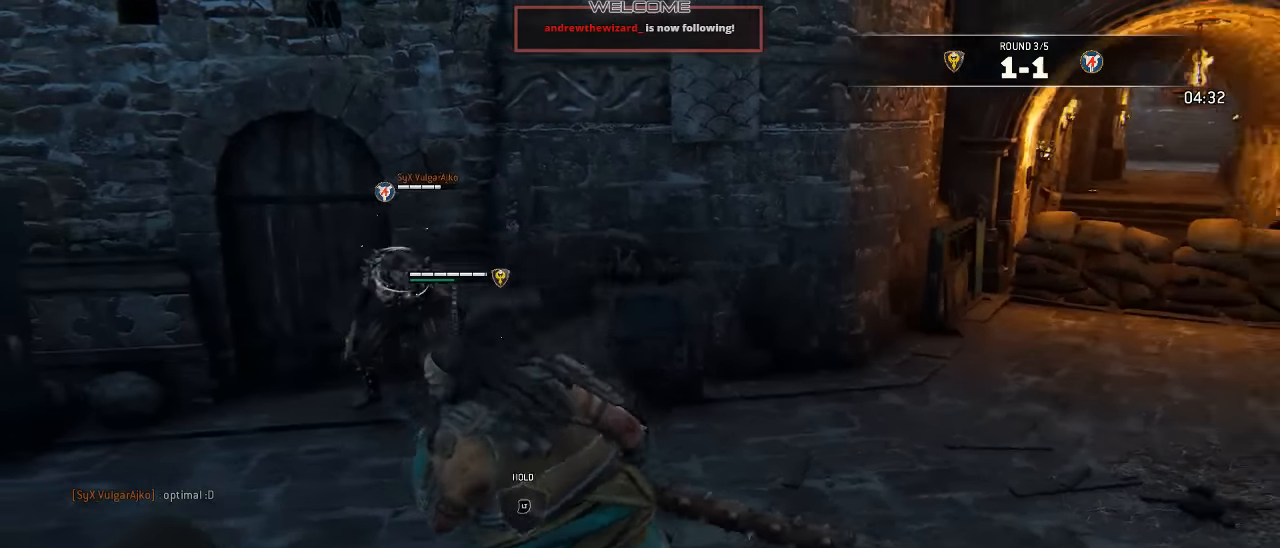
{"buttons": ["L3"], "left_stick": "up-left", "right_stick": "center", "events": [[167, "right_stick", "center"], [367, "left_stick", "up-left"]]}
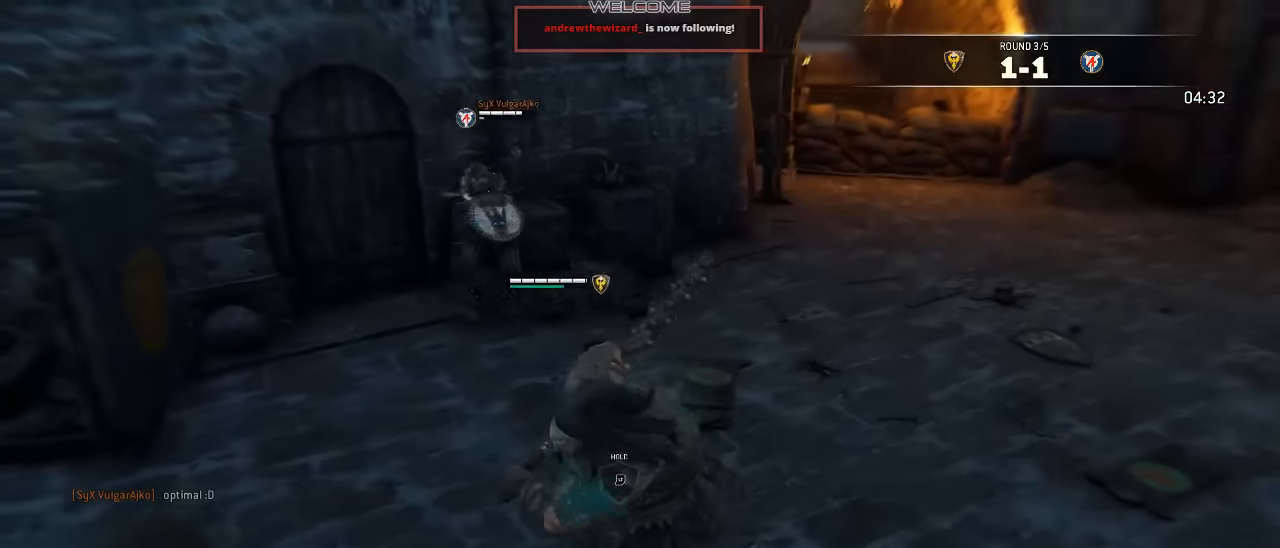
{"buttons": ["L3"], "left_stick": "up", "right_stick": "center", "events": [[150, "left_stick", "up"]]}
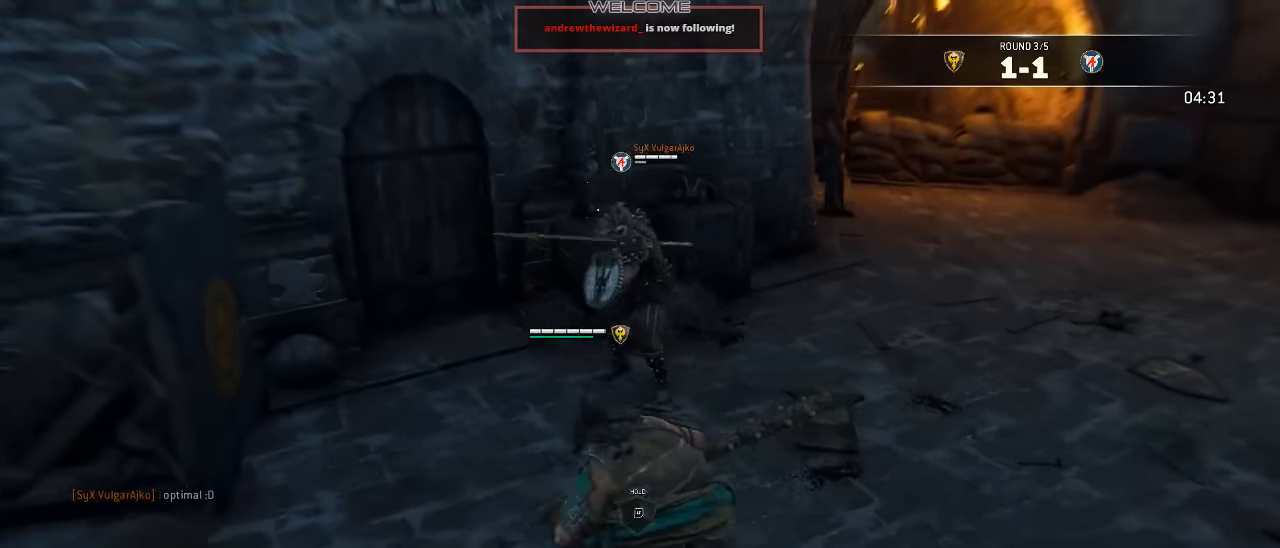
{"buttons": ["A", "L3"], "left_stick": "up-right", "right_stick": "center", "events": [[50, "A", "down"], [117, "left_stick", "up-right"]]}
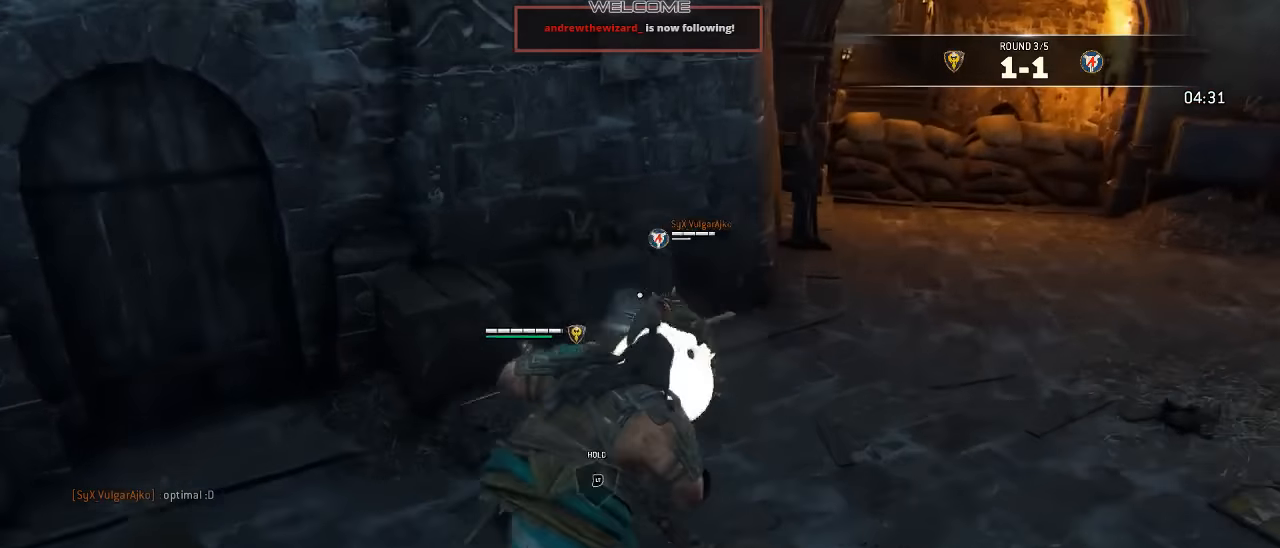
{"buttons": ["L2", "R2", "L3"], "left_stick": "up", "right_stick": "center", "events": [[150, "L2", "down"], [183, "A", "up"], [300, "left_stick", "up"], [400, "R2", "down"]]}
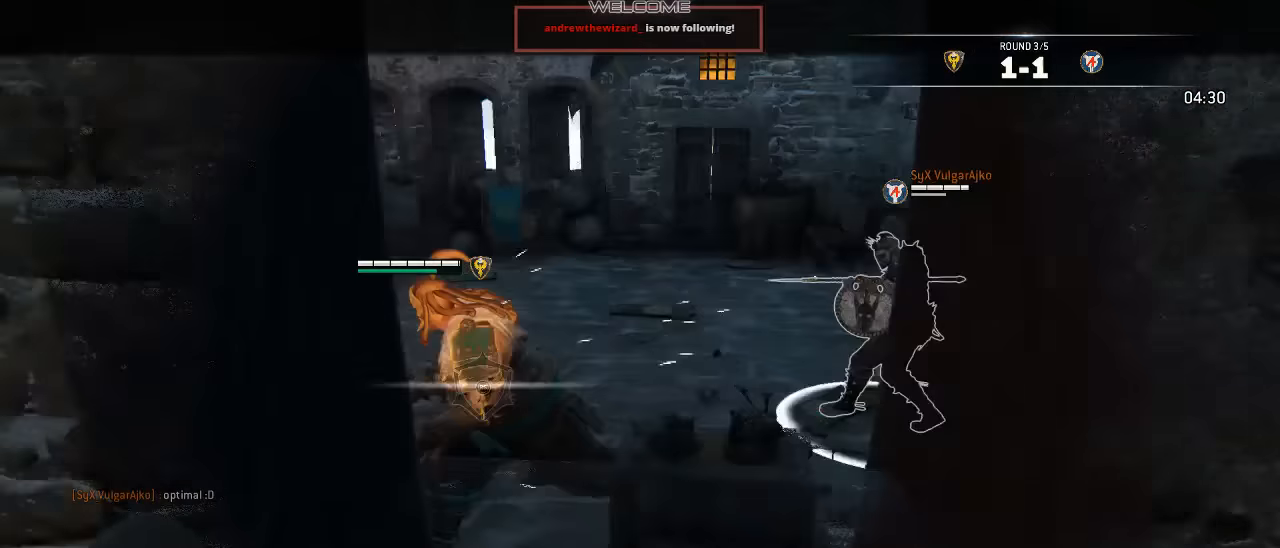
{"buttons": ["B", "L2"], "left_stick": "up-left", "right_stick": "center", "events": [[33, "R2", "up"], [133, "R2", "down"], [267, "R2", "up"], [300, "left_stick", "up-left"], [417, "B", "down"], [433, "L3", "up"]]}
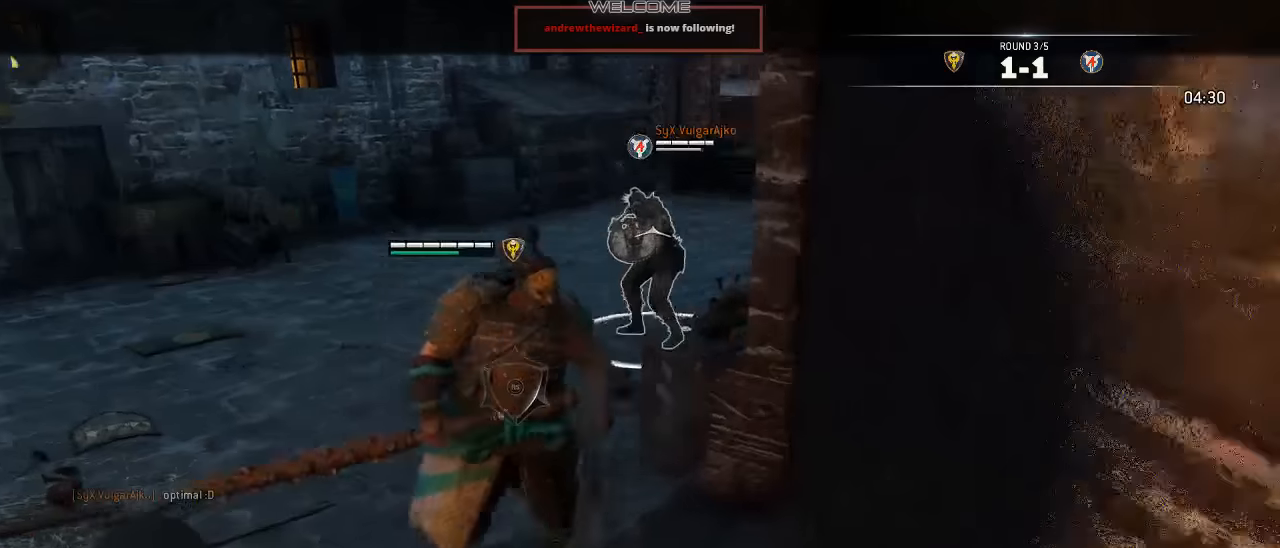
{"buttons": [], "left_stick": "up-left", "right_stick": "center", "events": [[33, "B", "up"], [183, "L2", "up"]]}
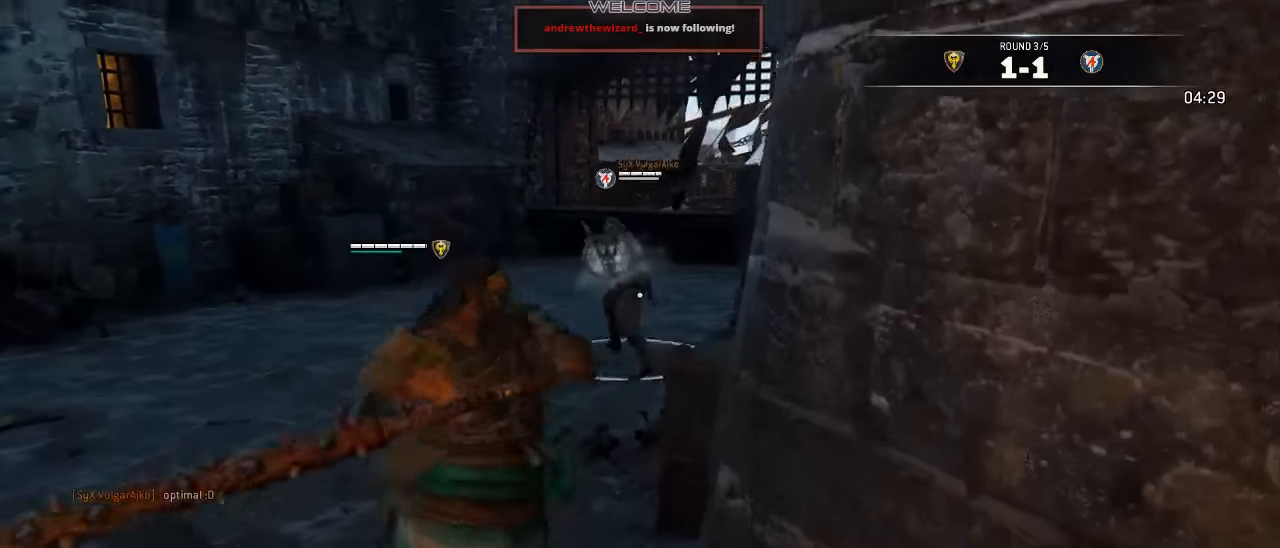
{"buttons": [], "left_stick": "up-left", "right_stick": "center", "events": [[83, "left_stick", "center"], [216, "left_stick", "left"], [483, "left_stick", "up-left"]]}
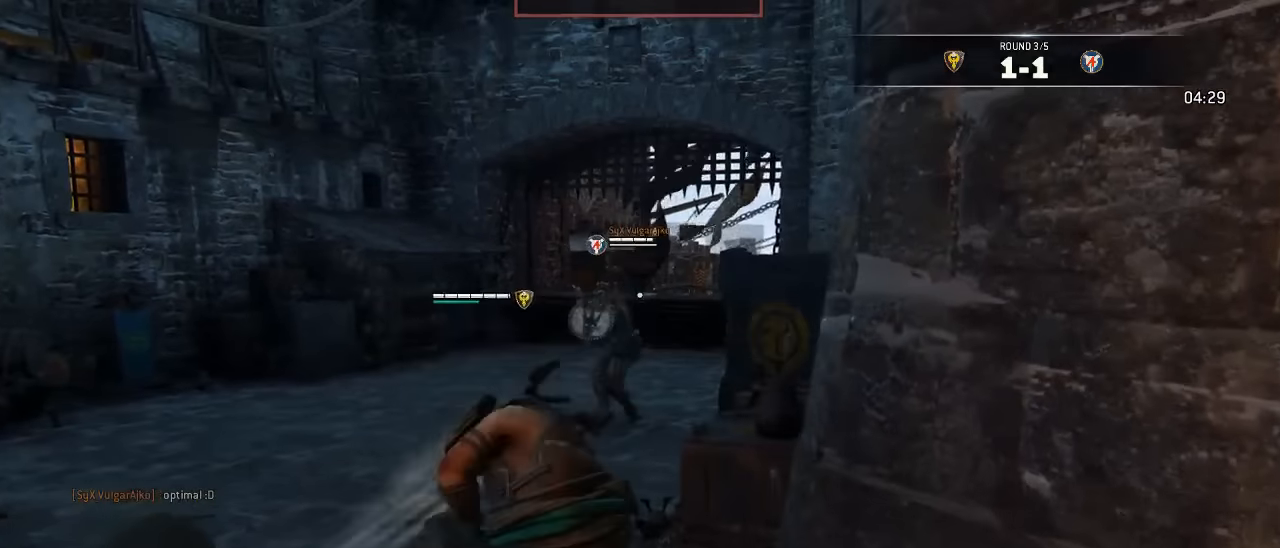
{"buttons": ["L3"], "left_stick": "up", "right_stick": "center", "events": [[100, "L3", "down"], [100, "left_stick", "up"], [416, "L3", "up"], [500, "L3", "down"]]}